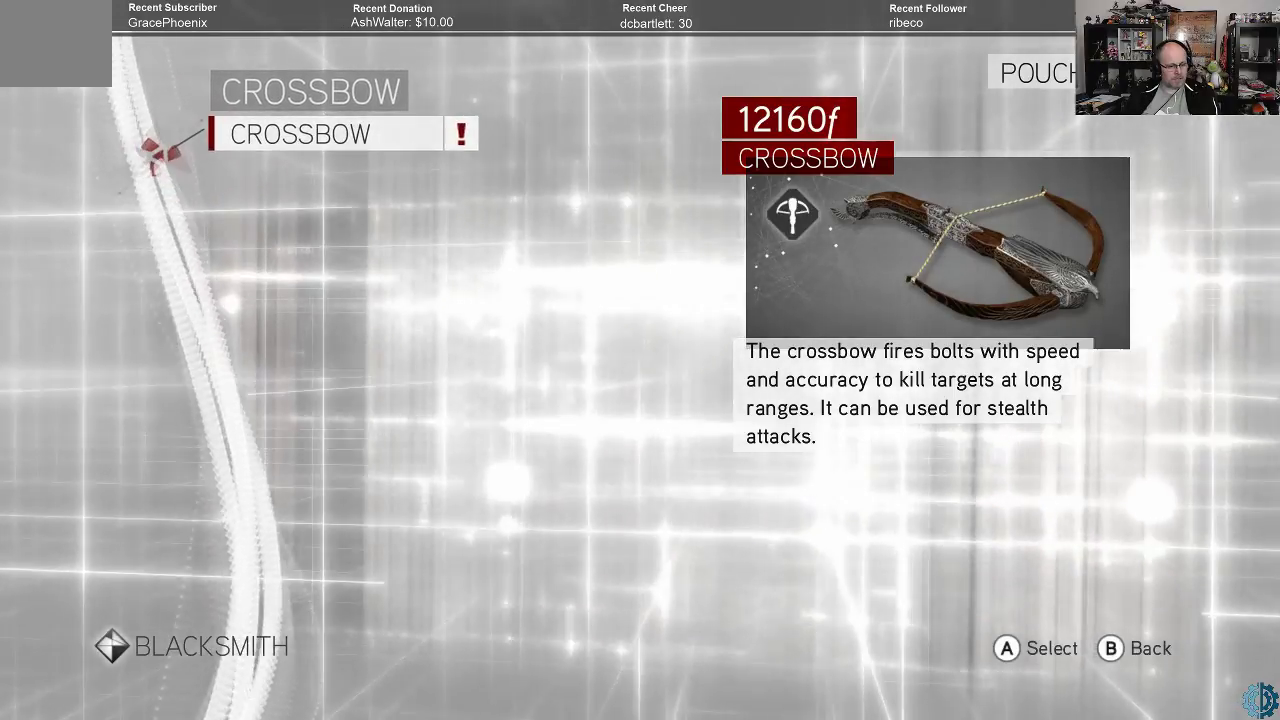
Gameplay with a controller (Xbox layout); each line is a JSON object with the inputs held at the frame after it. "events" lists button and stick changes between this image and that frame as [ms after this image, input, new state], when the widget could be followed in between.
{"buttons": [], "left_stick": "center", "right_stick": "center", "events": [[300, "B", "down"], [400, "B", "up"]]}
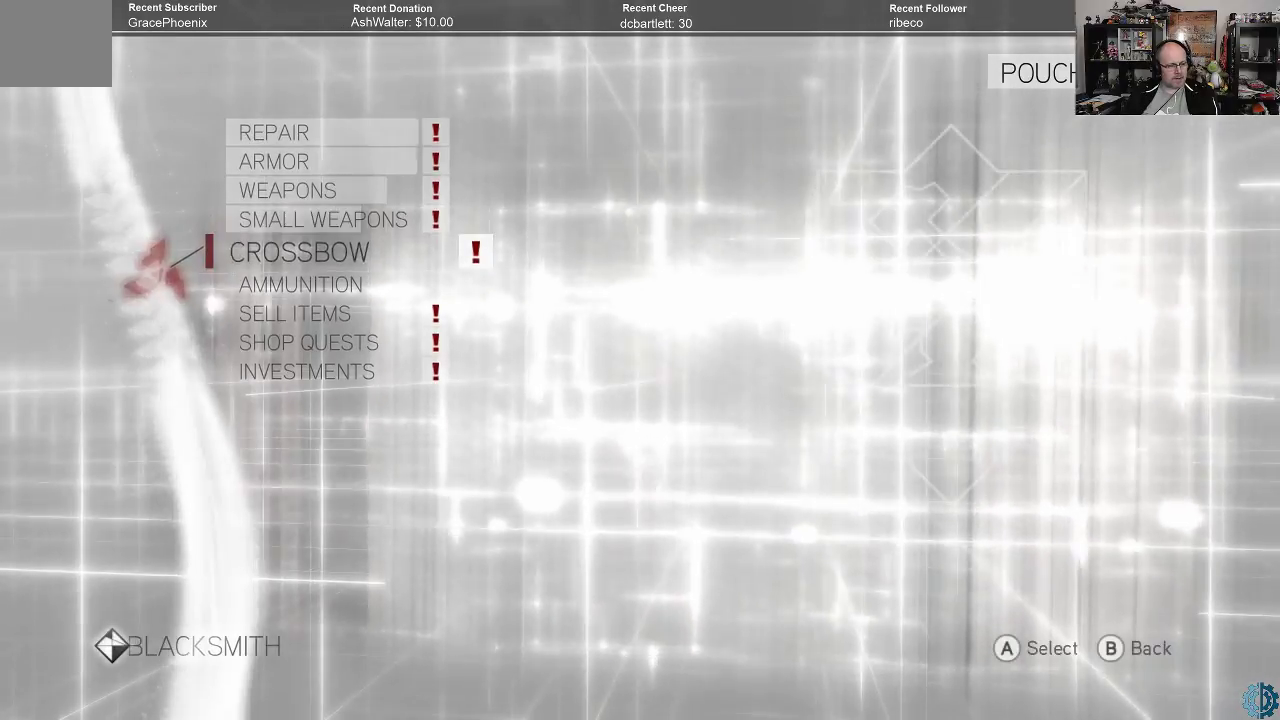
{"buttons": [], "left_stick": "up", "right_stick": "center", "events": [[467, "left_stick", "up"]]}
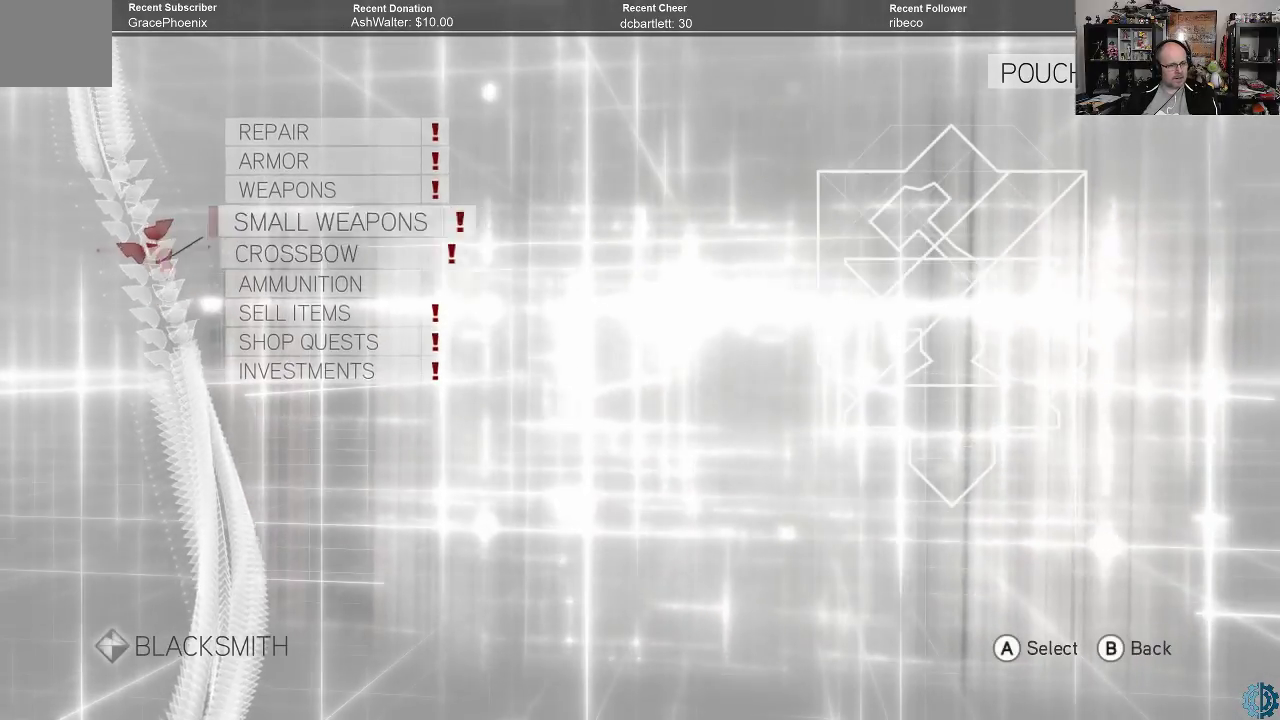
{"buttons": [], "left_stick": "center", "right_stick": "center", "events": [[100, "left_stick", "center"], [367, "A", "down"], [433, "A", "up"]]}
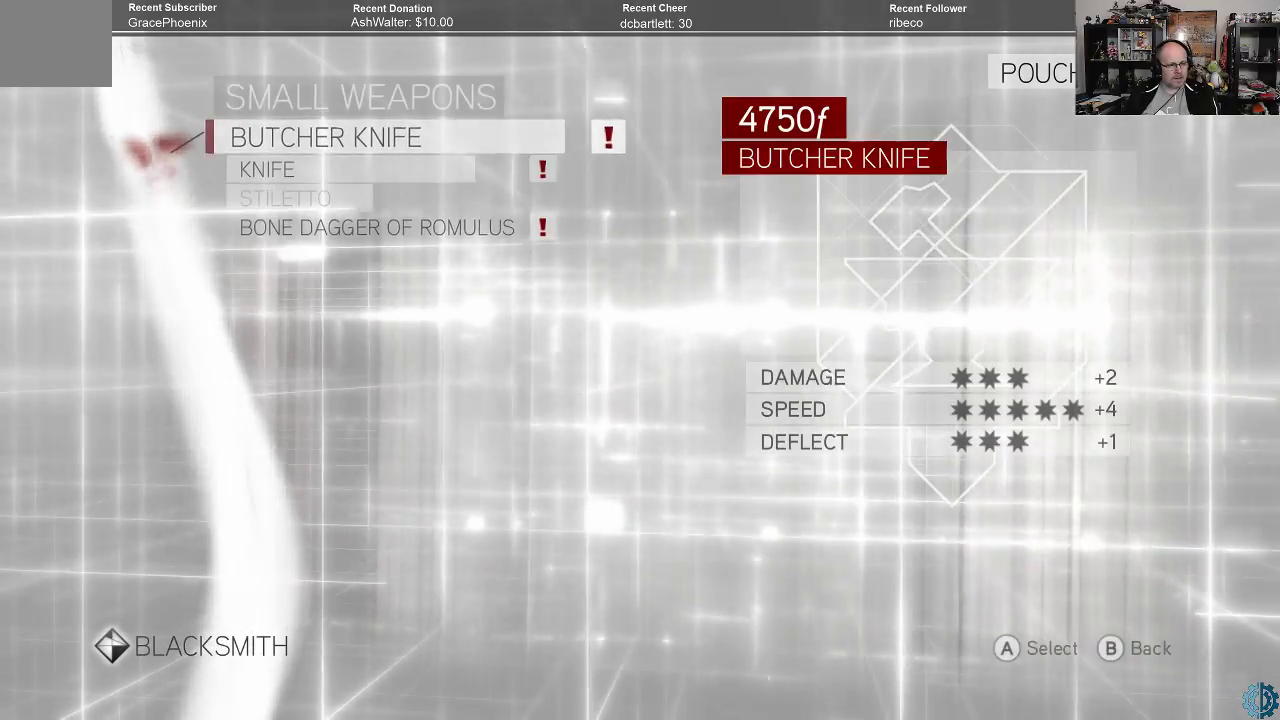
{"buttons": [], "left_stick": "center", "right_stick": "center", "events": []}
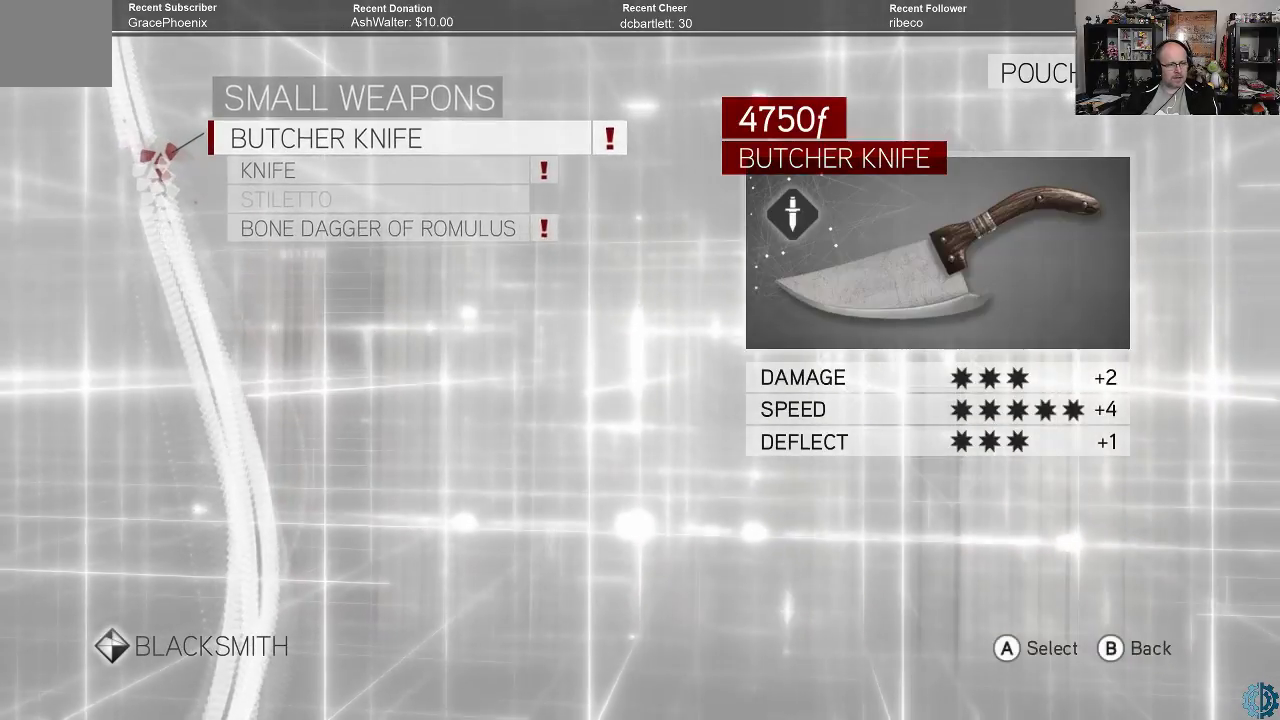
{"buttons": [], "left_stick": "center", "right_stick": "center", "events": []}
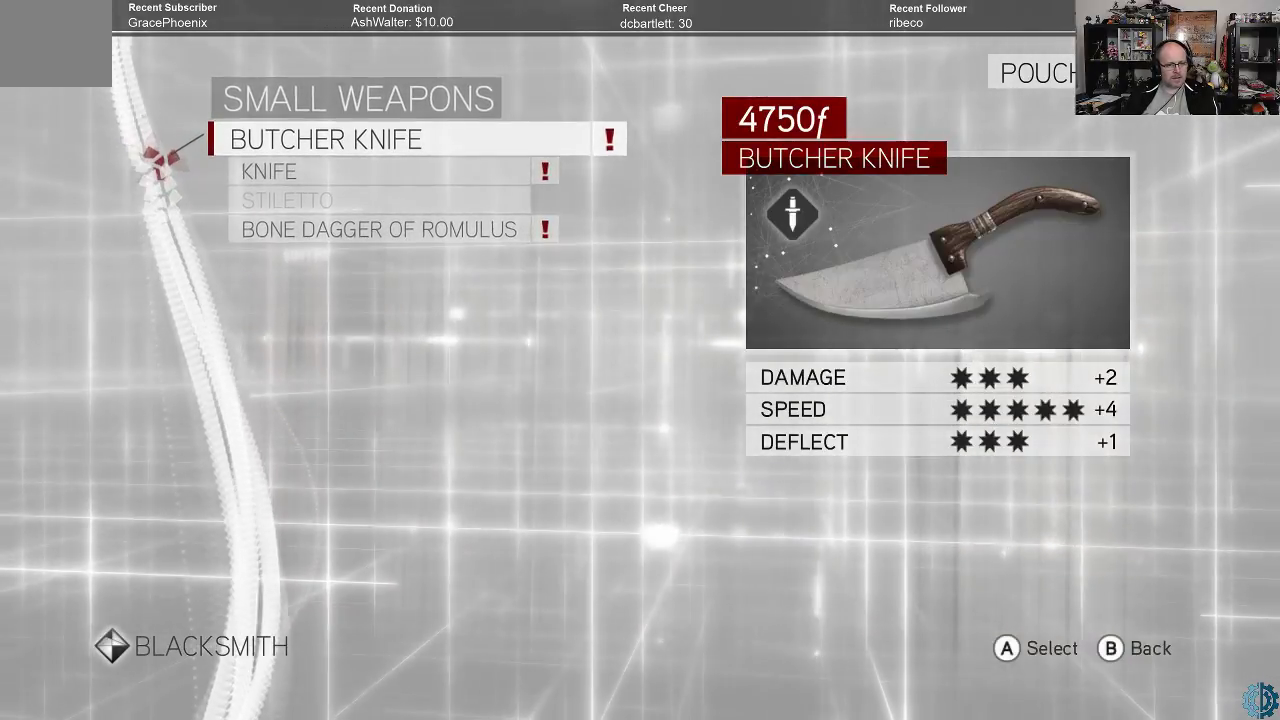
{"buttons": [], "left_stick": "center", "right_stick": "center", "events": []}
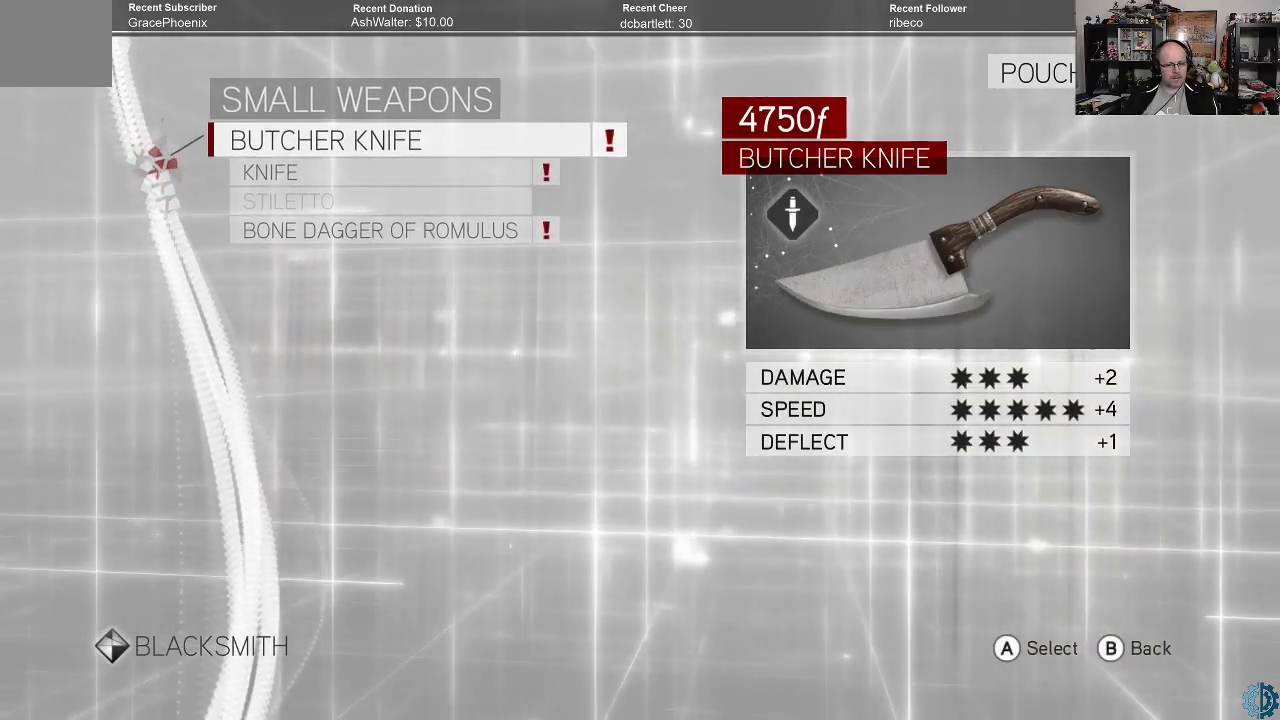
{"buttons": [], "left_stick": "center", "right_stick": "center", "events": []}
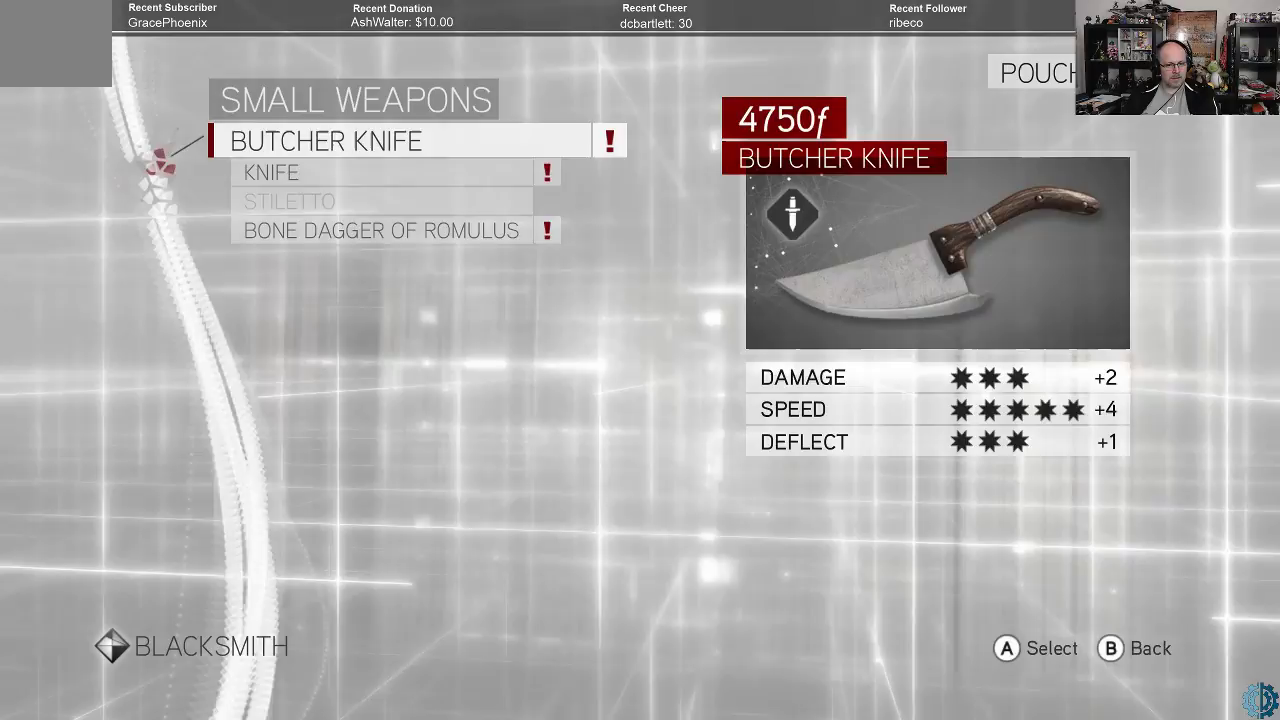
{"buttons": [], "left_stick": "down", "right_stick": "center", "events": [[200, "left_stick", "down"], [333, "left_stick", "center"], [467, "left_stick", "down"]]}
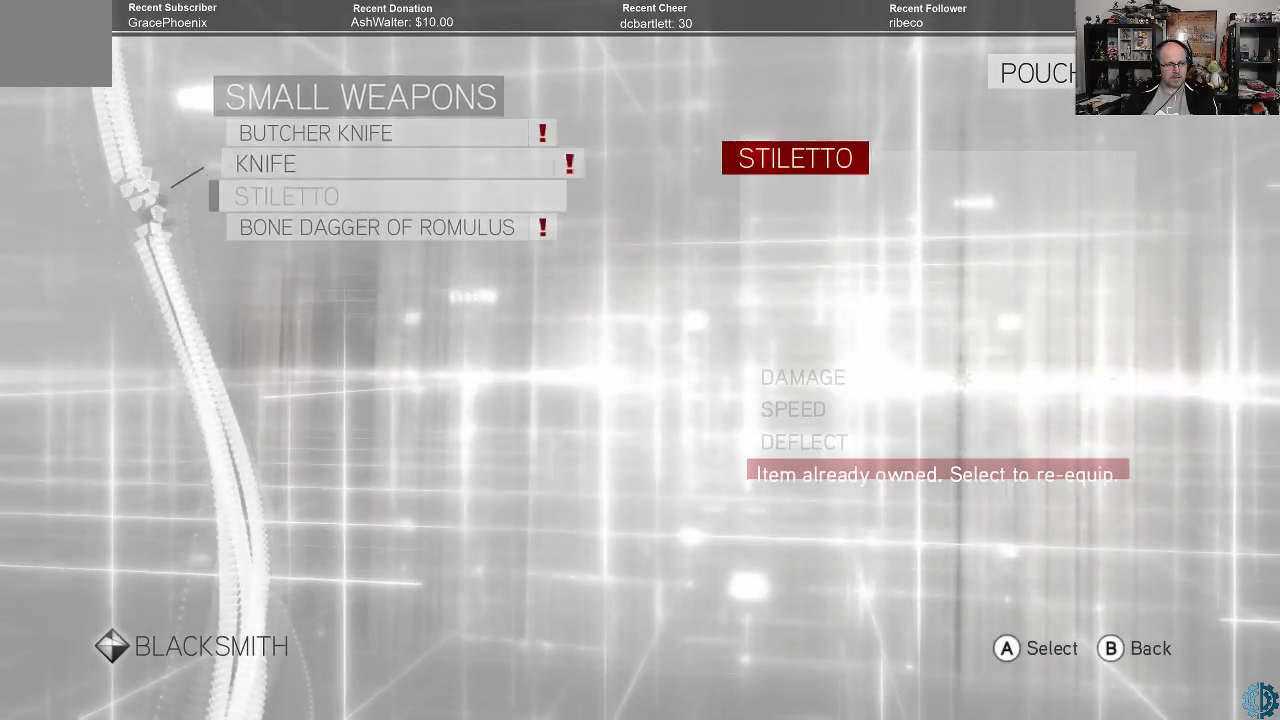
{"buttons": [], "left_stick": "center", "right_stick": "center", "events": [[100, "left_stick", "center"], [233, "left_stick", "down"], [333, "left_stick", "center"]]}
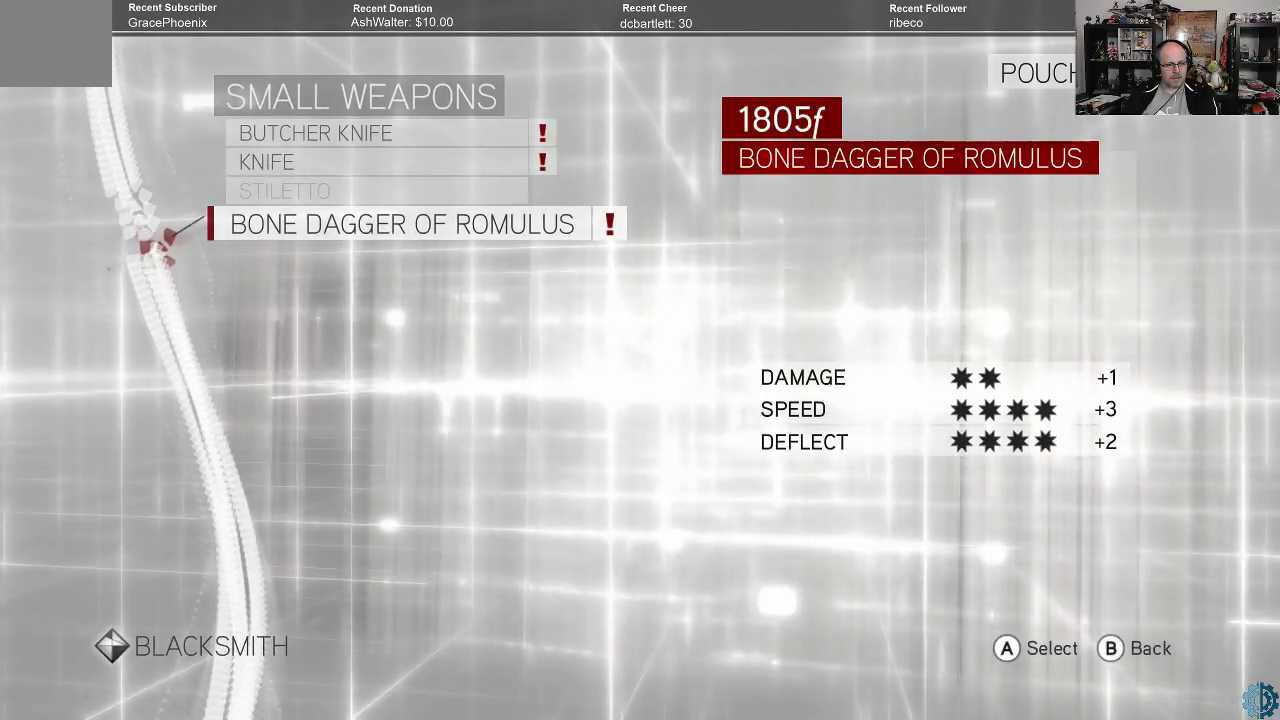
{"buttons": [], "left_stick": "center", "right_stick": "center", "events": []}
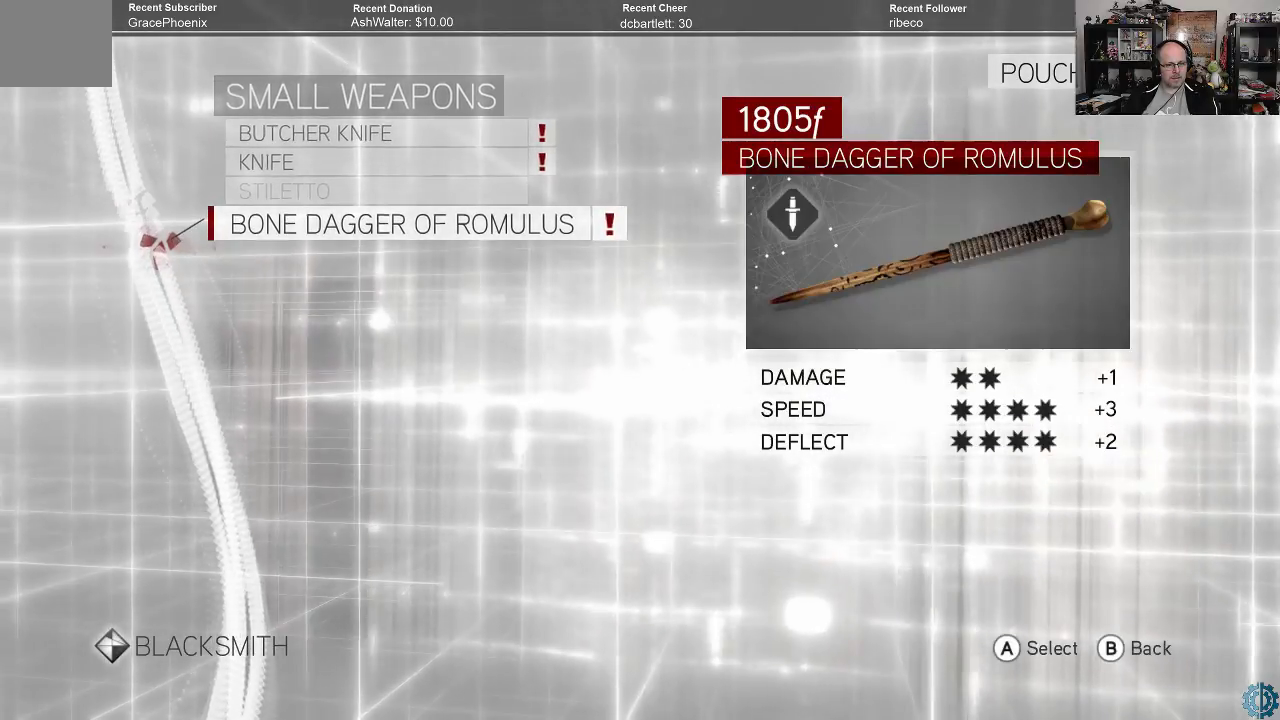
{"buttons": [], "left_stick": "center", "right_stick": "center", "events": []}
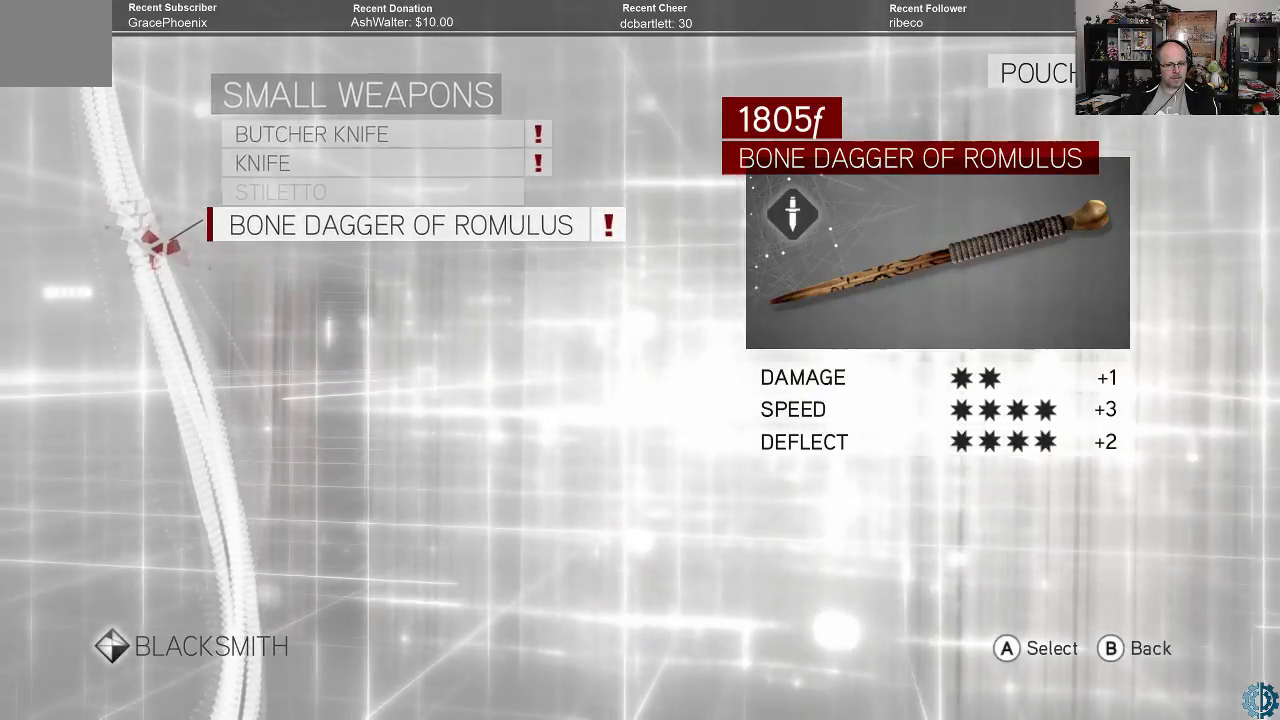
{"buttons": [], "left_stick": "center", "right_stick": "center", "events": []}
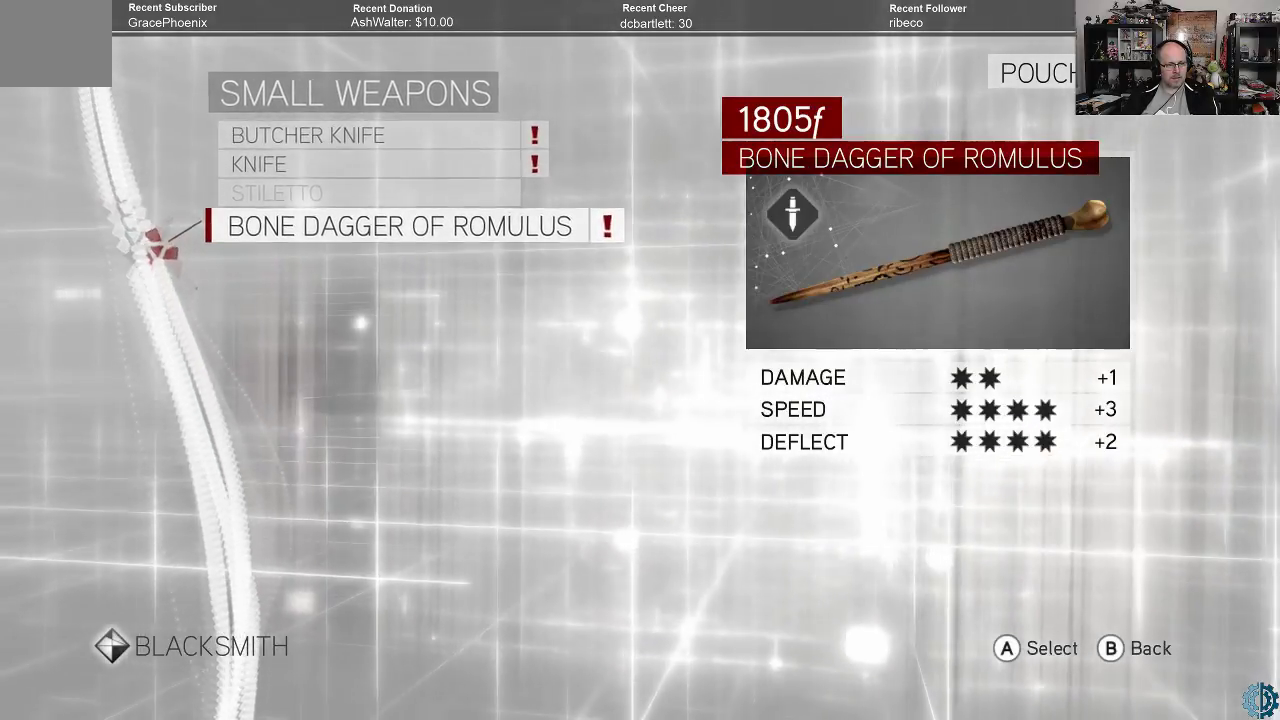
{"buttons": [], "left_stick": "center", "right_stick": "center", "events": [[33, "left_stick", "up"], [167, "left_stick", "center"]]}
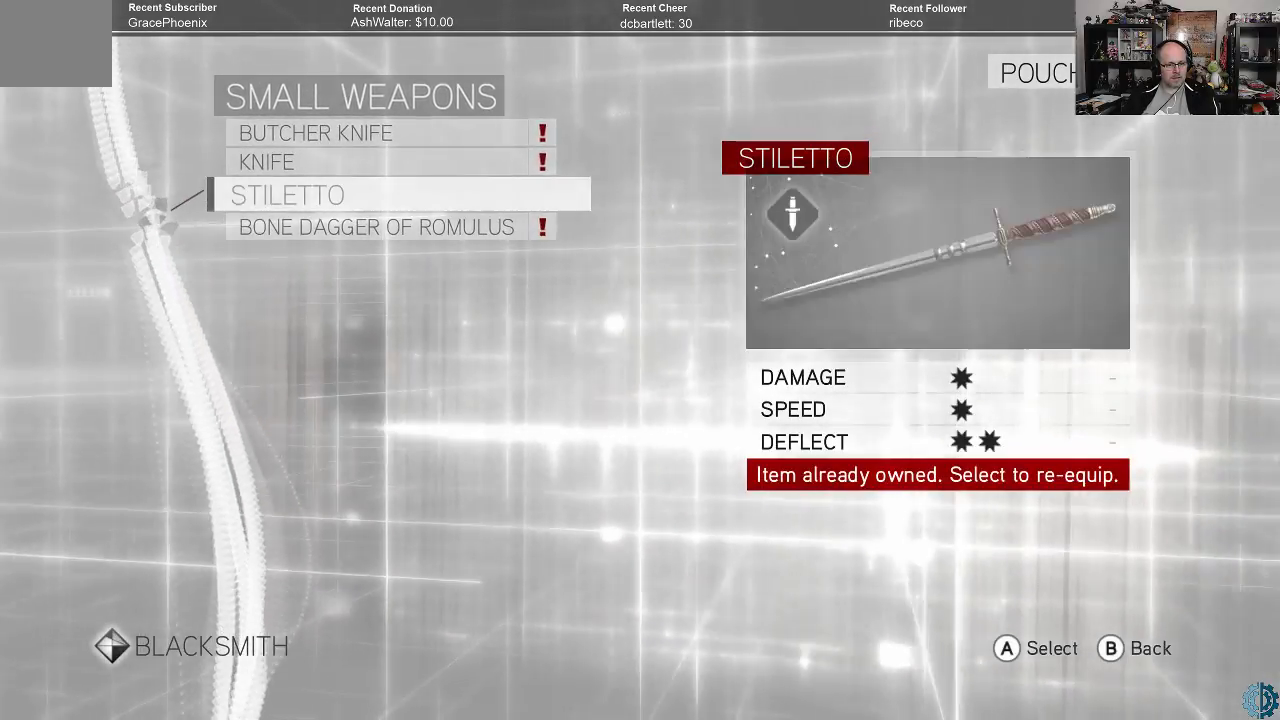
{"buttons": [], "left_stick": "up", "right_stick": "center", "events": [[467, "left_stick", "up"]]}
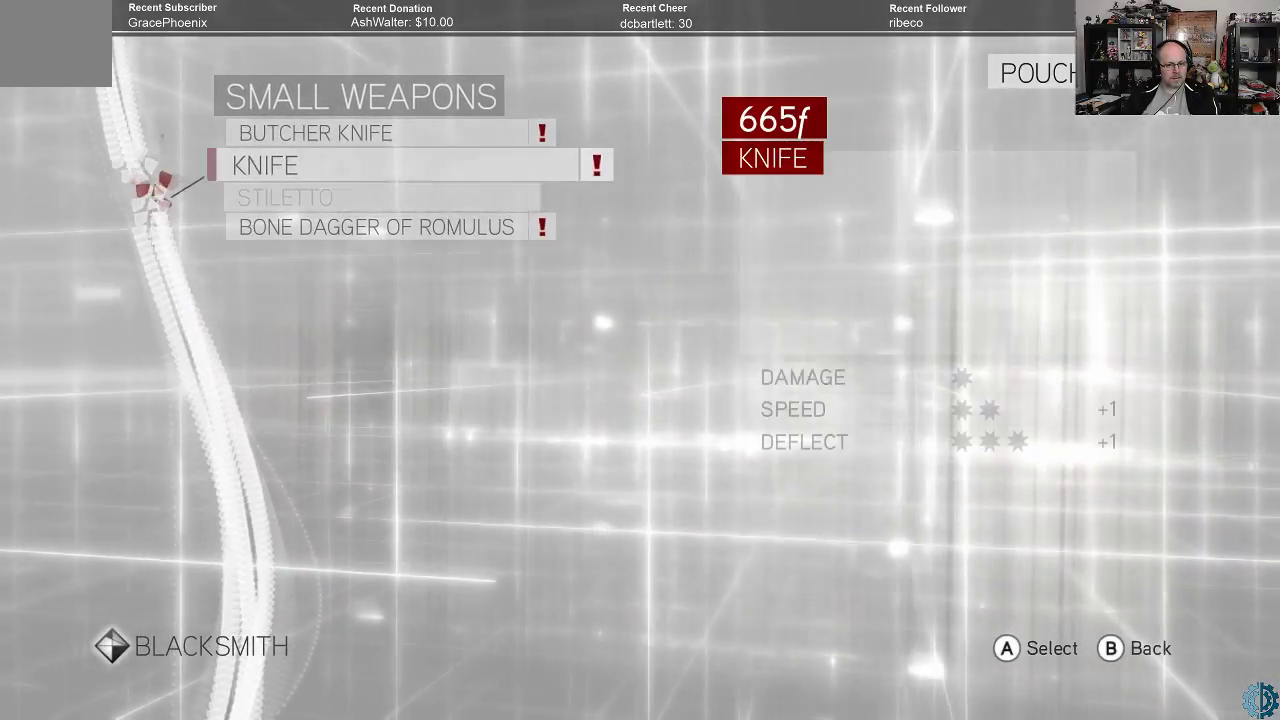
{"buttons": [], "left_stick": "center", "right_stick": "center", "events": [[100, "left_stick", "center"]]}
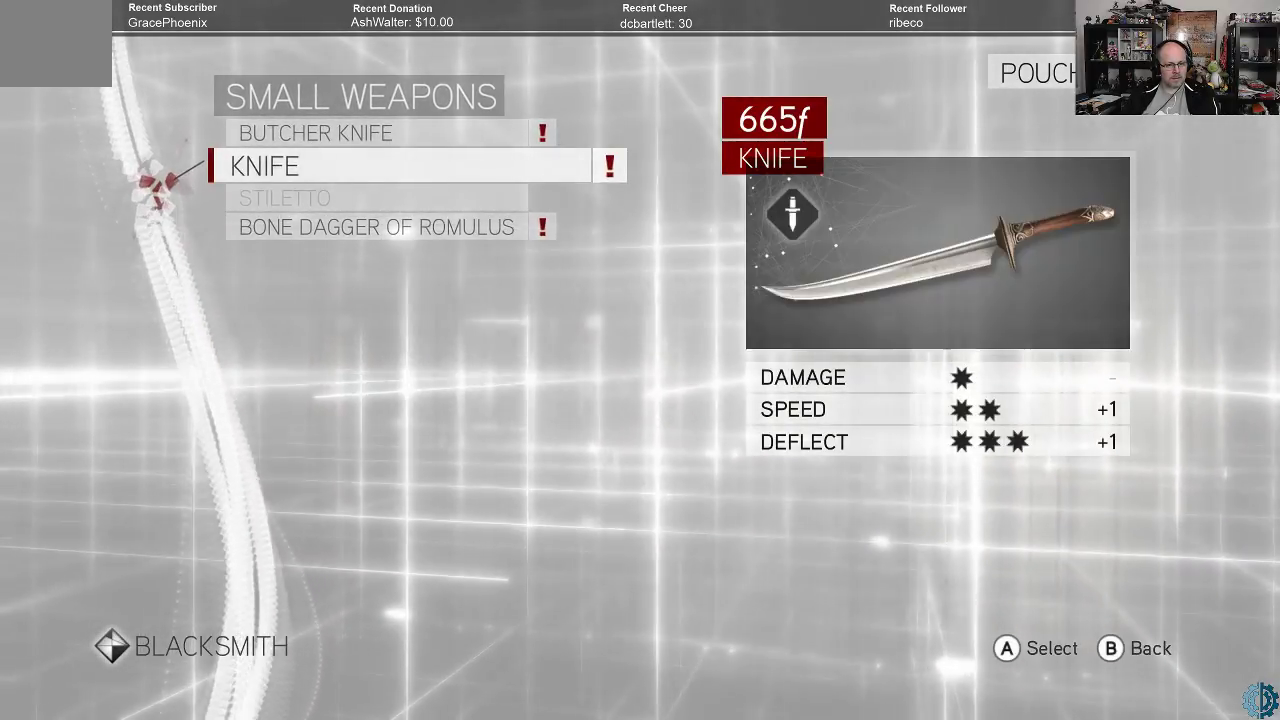
{"buttons": [], "left_stick": "center", "right_stick": "center", "events": [[333, "left_stick", "up"], [433, "left_stick", "center"]]}
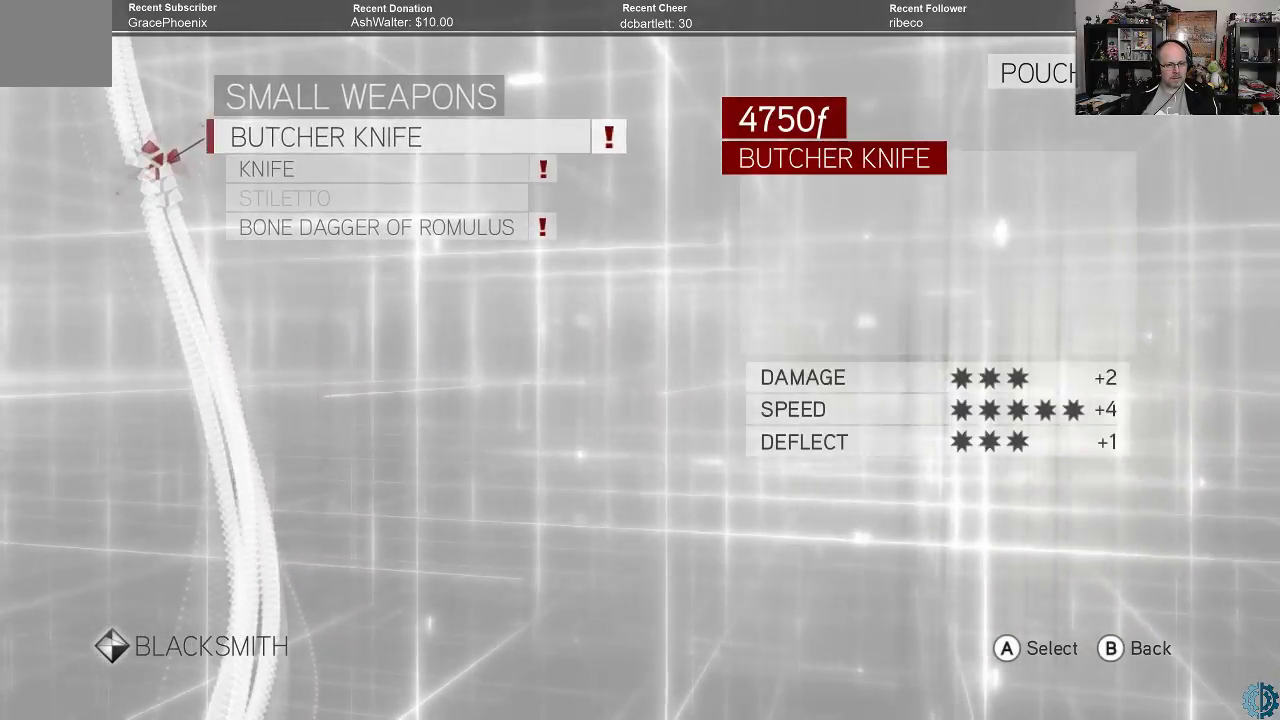
{"buttons": [], "left_stick": "center", "right_stick": "center", "events": [[300, "left_stick", "down"], [433, "left_stick", "center"]]}
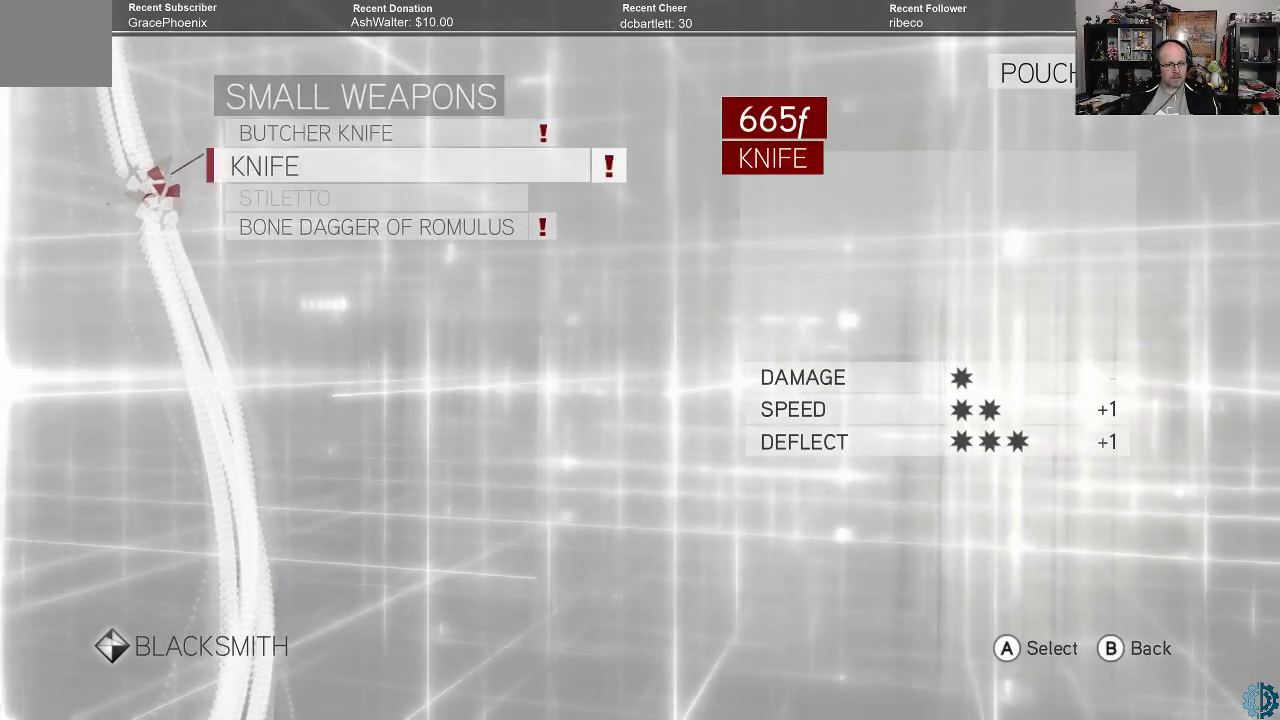
{"buttons": [], "left_stick": "center", "right_stick": "center", "events": []}
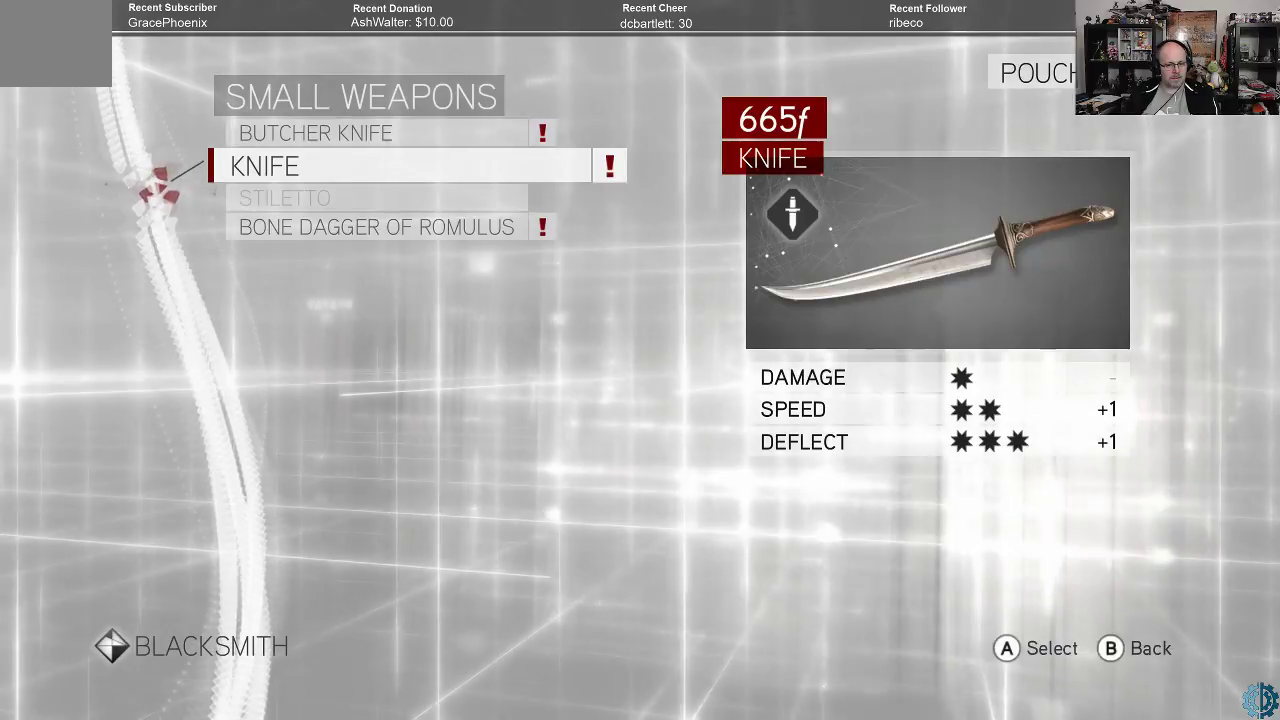
{"buttons": [], "left_stick": "center", "right_stick": "center", "events": [[167, "left_stick", "up"], [300, "left_stick", "center"]]}
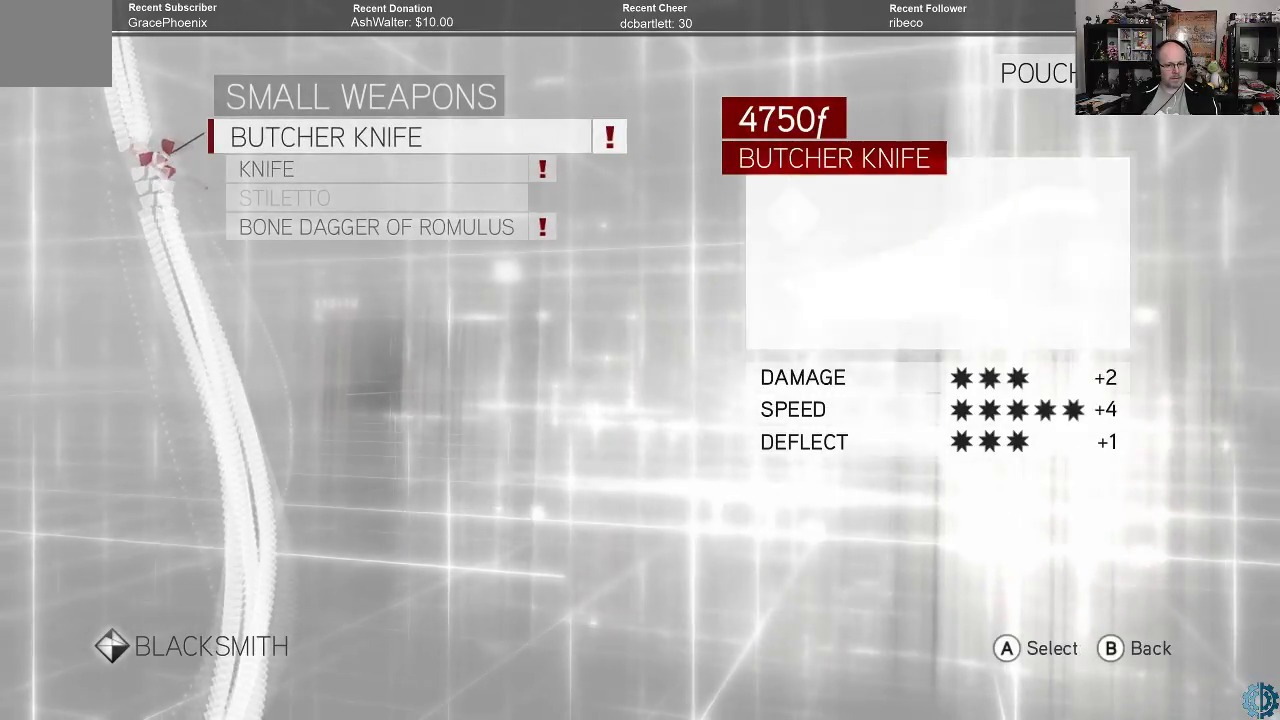
{"buttons": [], "left_stick": "center", "right_stick": "center", "events": []}
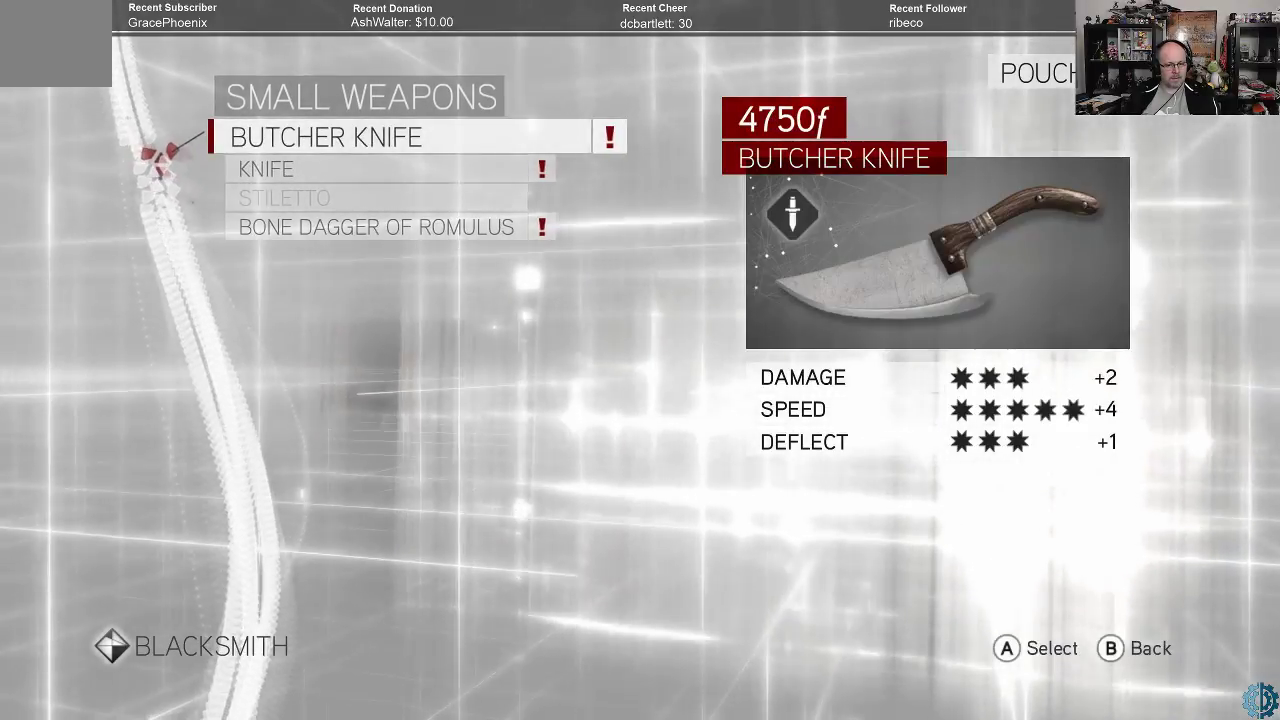
{"buttons": [], "left_stick": "center", "right_stick": "center", "events": []}
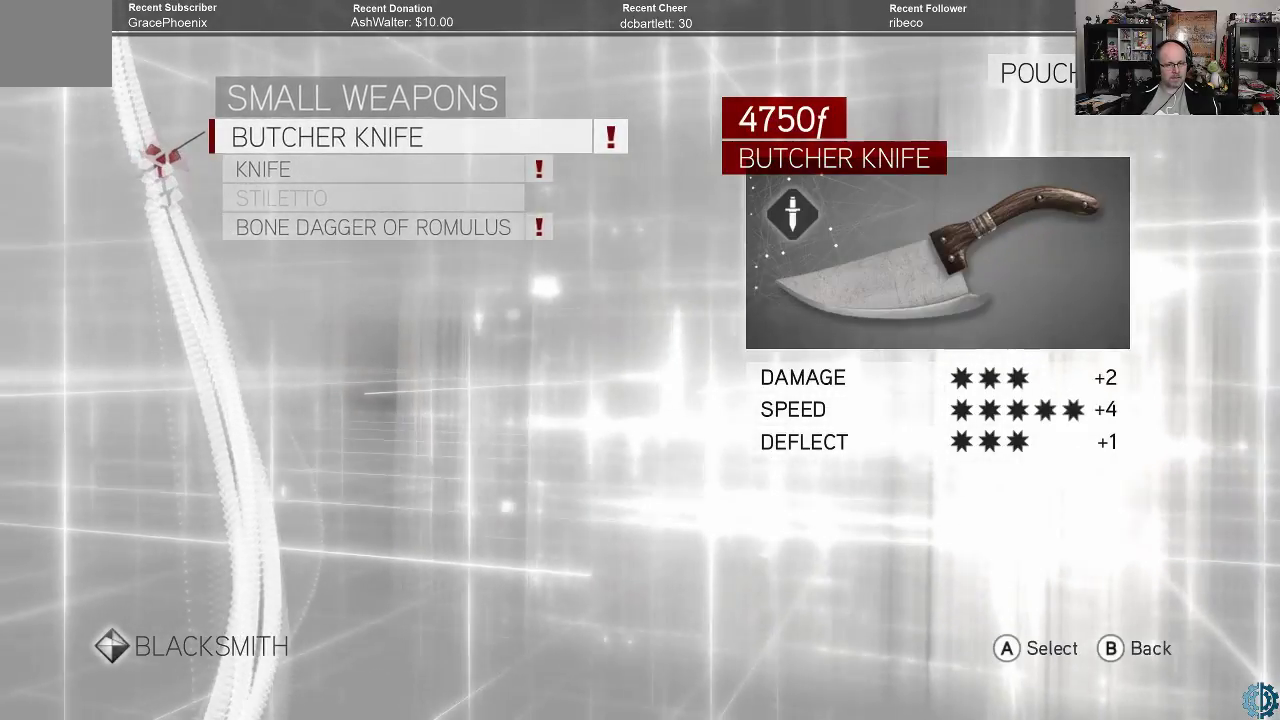
{"buttons": [], "left_stick": "center", "right_stick": "center", "events": []}
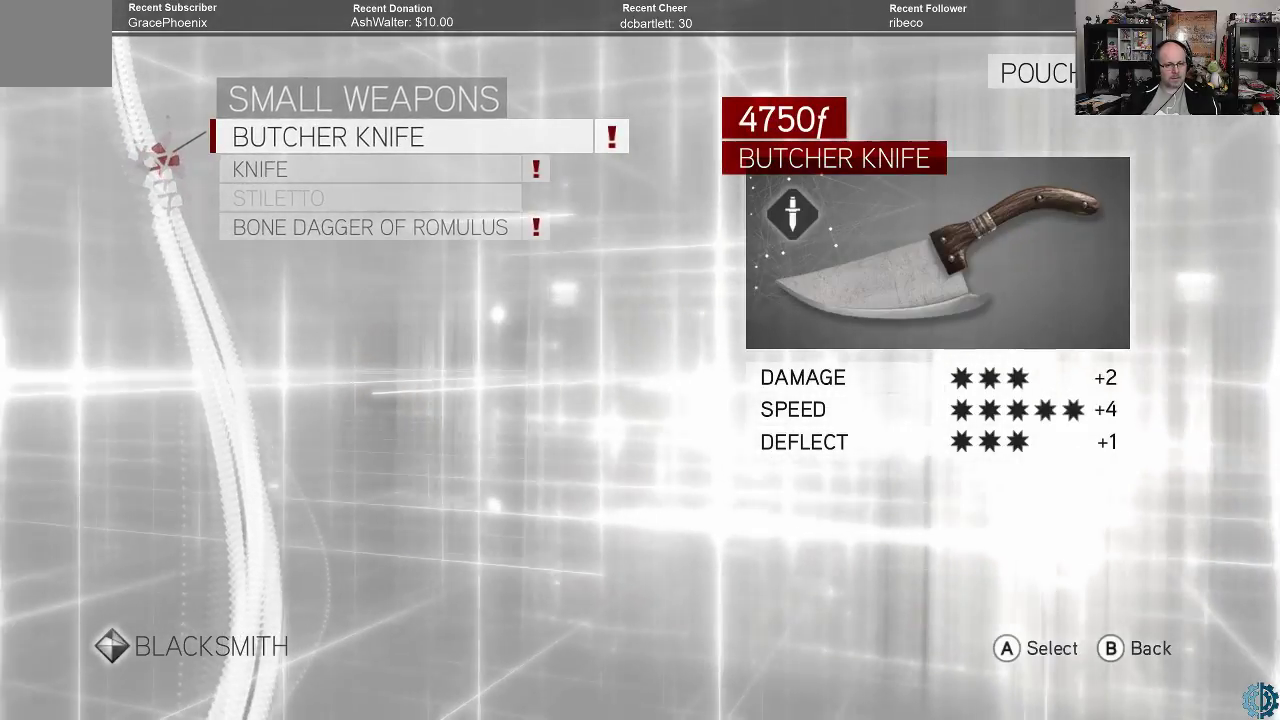
{"buttons": [], "left_stick": "center", "right_stick": "center", "events": []}
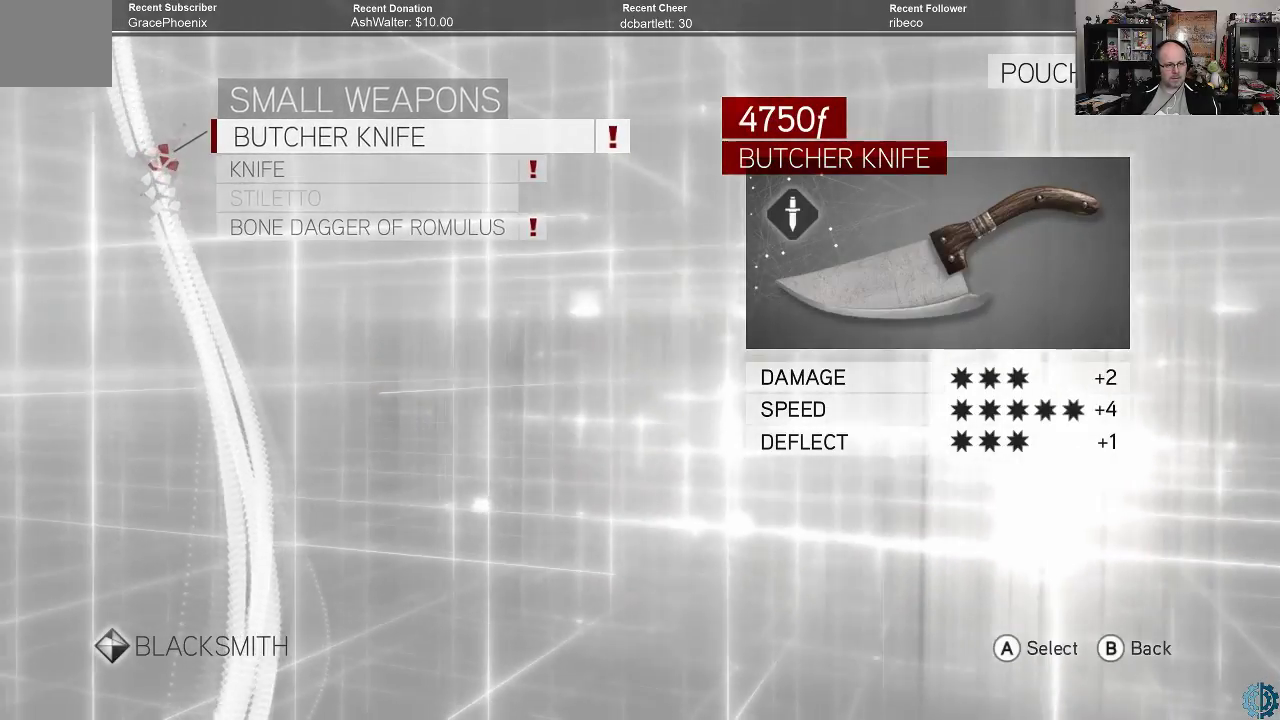
{"buttons": [], "left_stick": "center", "right_stick": "center", "events": []}
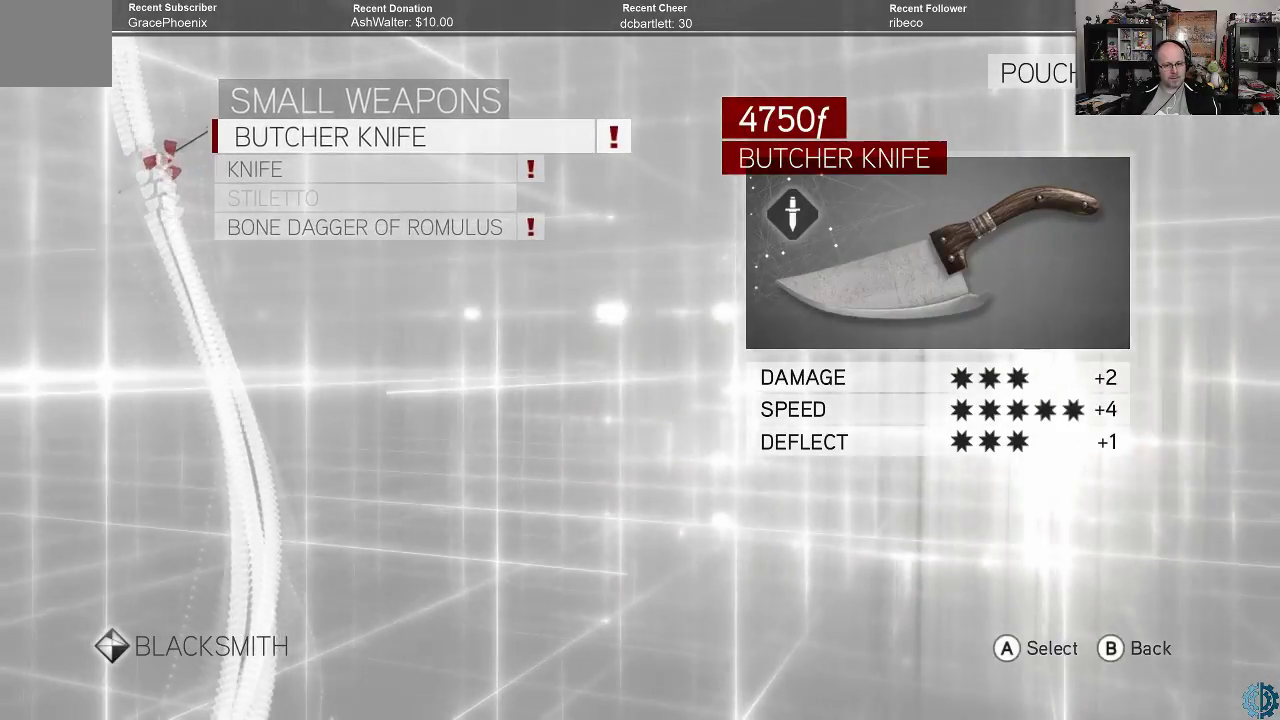
{"buttons": [], "left_stick": "center", "right_stick": "center", "events": []}
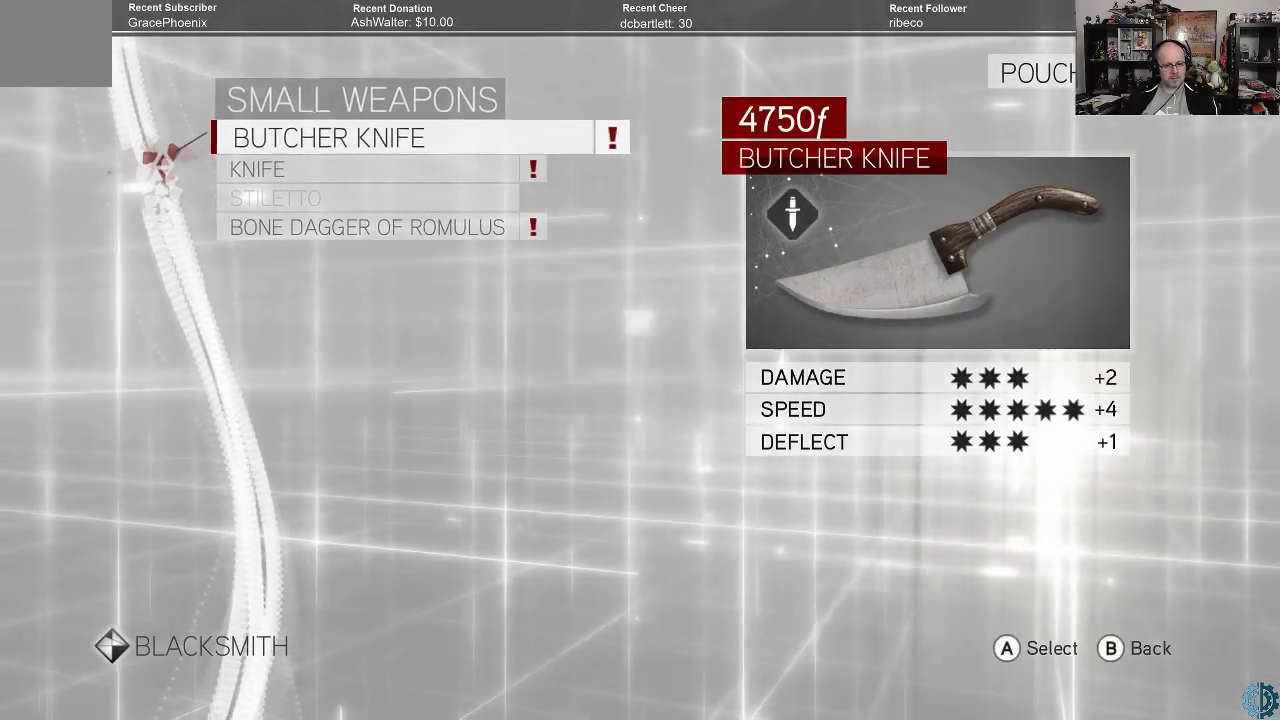
{"buttons": [], "left_stick": "center", "right_stick": "center", "events": []}
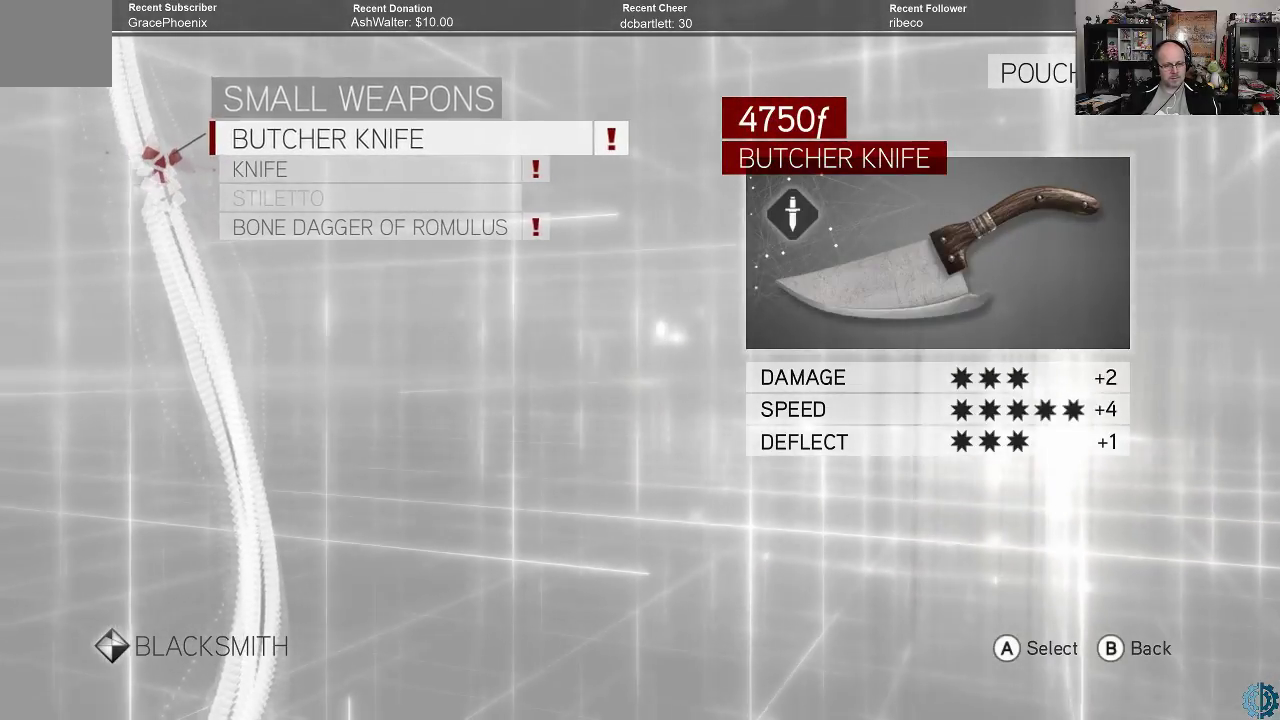
{"buttons": [], "left_stick": "center", "right_stick": "center", "events": []}
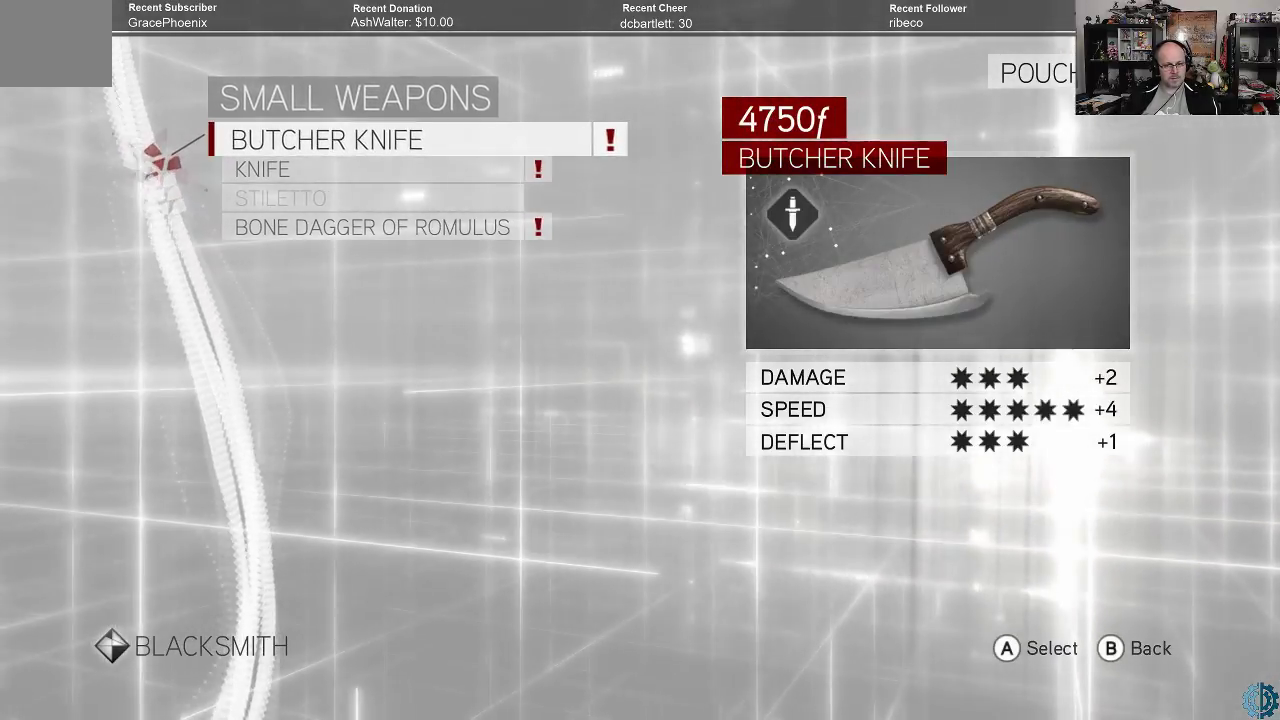
{"buttons": [], "left_stick": "center", "right_stick": "center", "events": []}
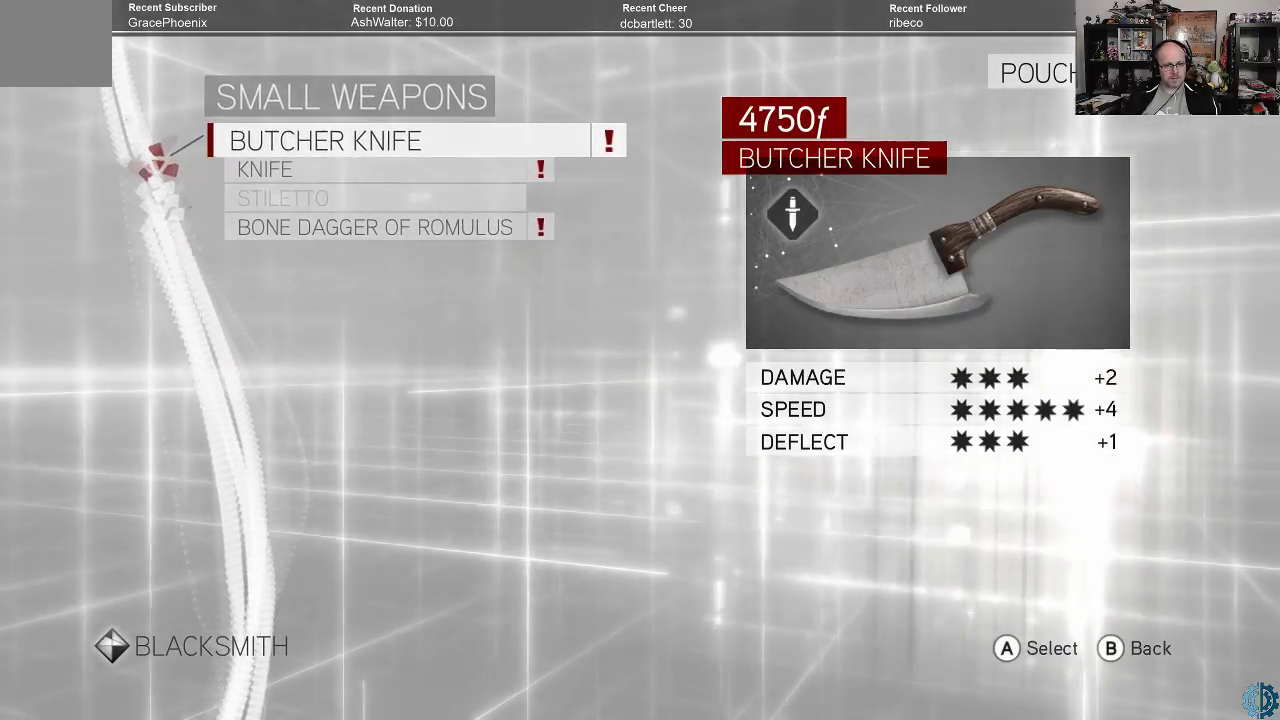
{"buttons": ["A"], "left_stick": "center", "right_stick": "center", "events": [[467, "A", "down"]]}
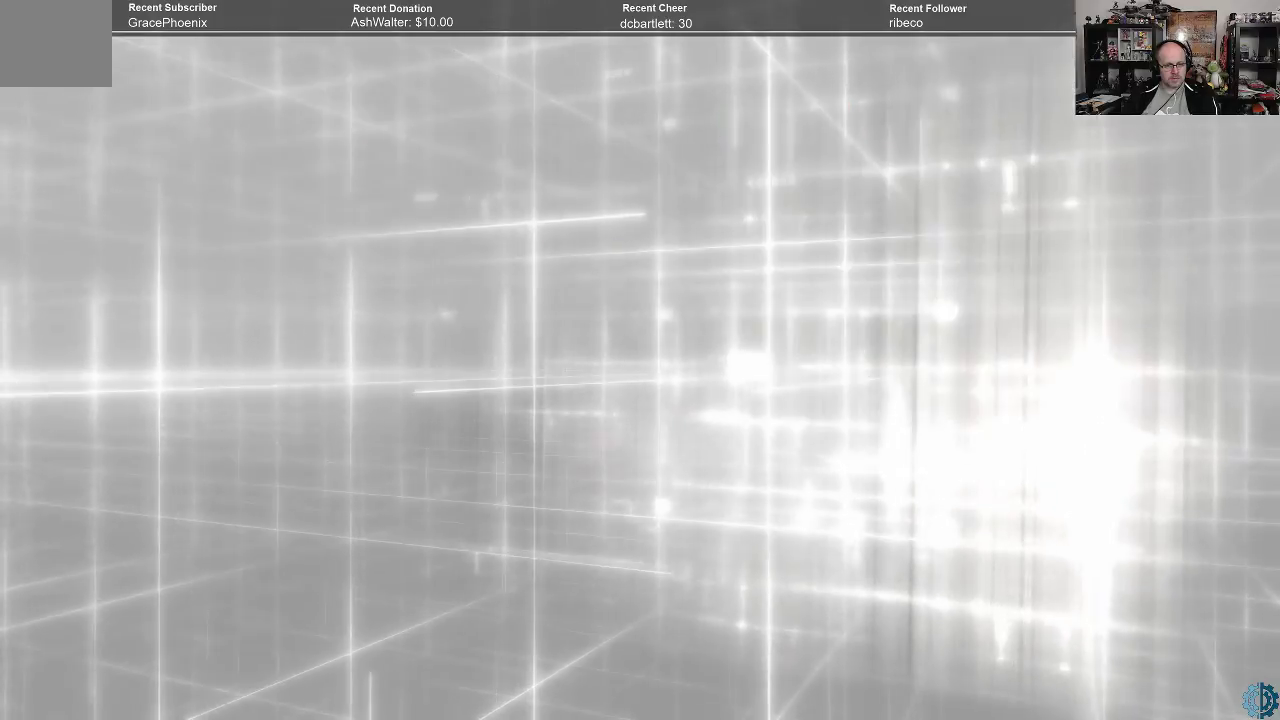
{"buttons": [], "left_stick": "center", "right_stick": "center", "events": [[33, "A", "up"]]}
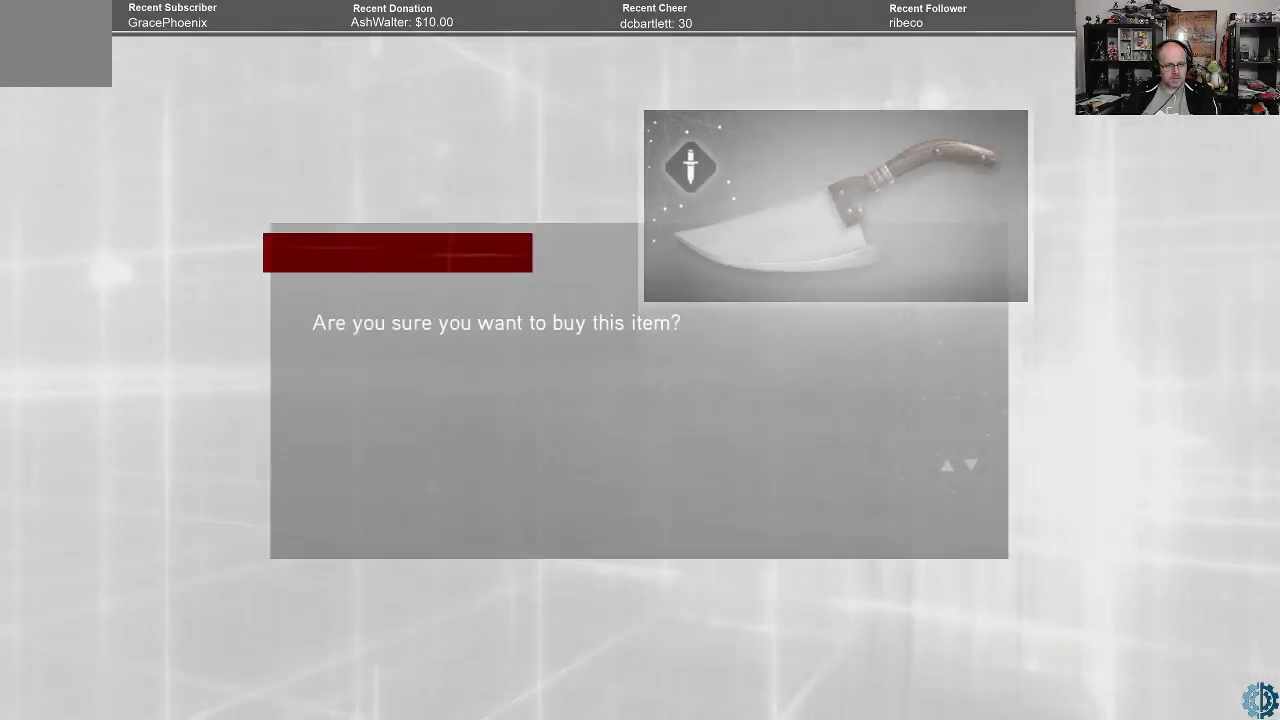
{"buttons": [], "left_stick": "center", "right_stick": "center", "events": []}